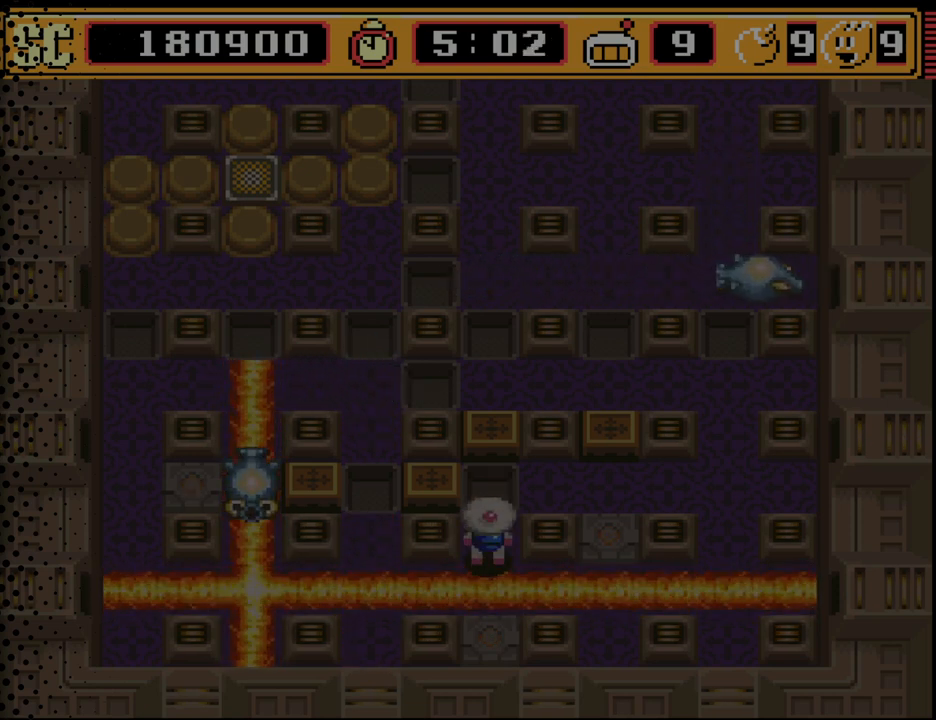
Gameplay with a controller (Nintendo layout); each line is a JSON object with the inputs held at the frame after it. "events" lists button and stick changes between this image and that frame as [ms after this image, input, new state], when the widget could be followed in between. Not read: L3 R3.
{"buttons": ["DPAD_DOWN"], "events": [[467, "DPAD_DOWN", "down"]]}
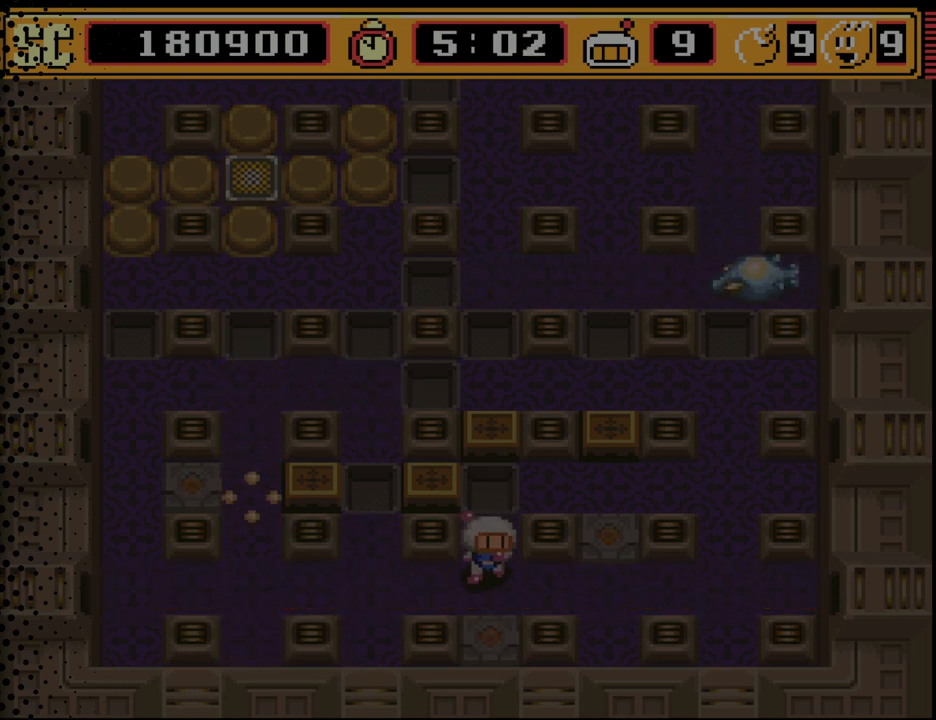
{"buttons": [], "events": [[67, "DPAD_DOWN", "up"], [267, "DPAD_LEFT", "down"], [467, "DPAD_LEFT", "up"]]}
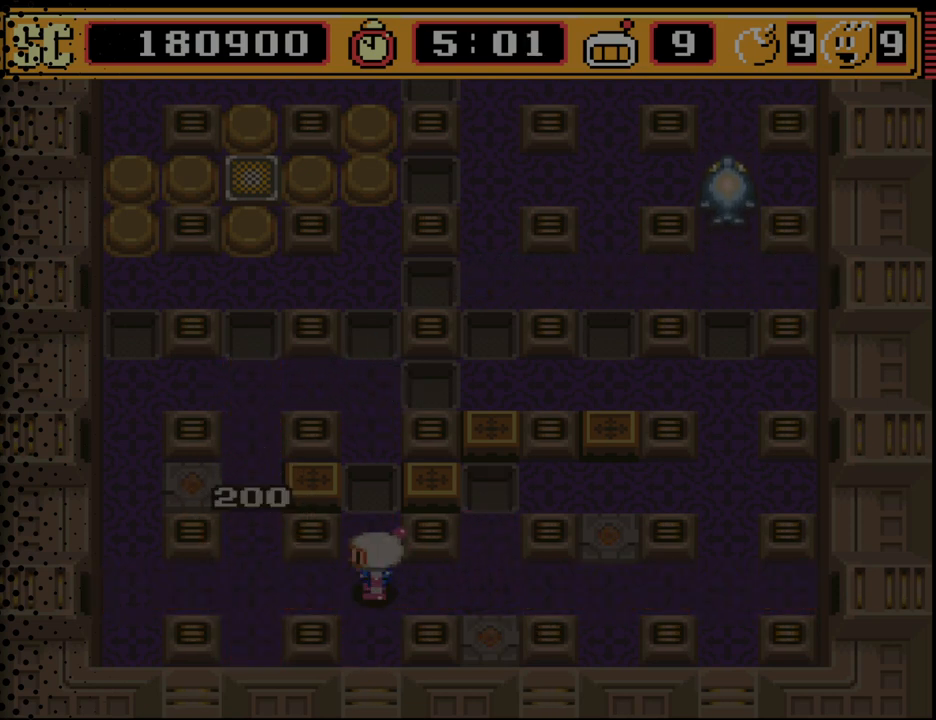
{"buttons": [], "events": [[333, "DPAD_LEFT", "down"], [433, "DPAD_LEFT", "up"]]}
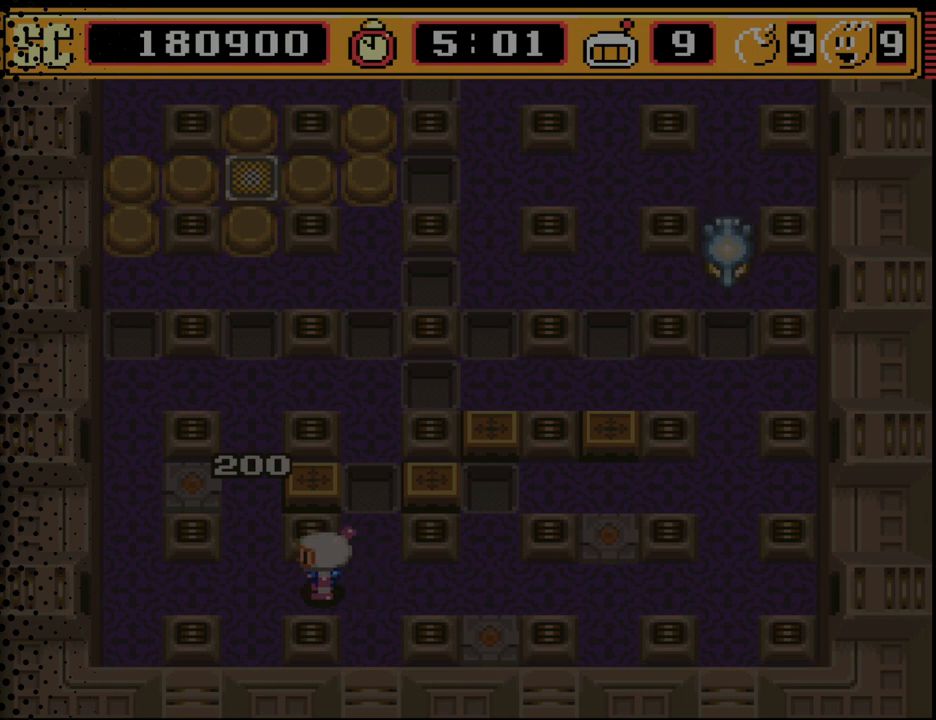
{"buttons": ["DPAD_RIGHT"], "events": [[100, "DPAD_RIGHT", "down"], [267, "DPAD_RIGHT", "up"], [367, "DPAD_RIGHT", "down"]]}
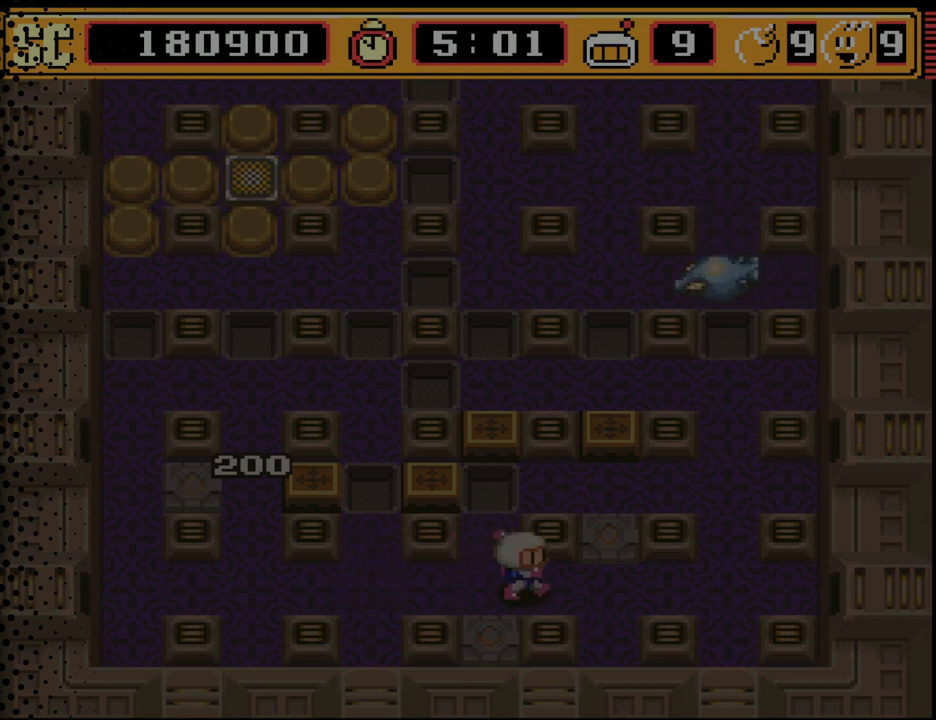
{"buttons": [], "events": [[67, "DPAD_RIGHT", "up"], [367, "DPAD_RIGHT", "down"], [400, "DPAD_RIGHT", "up"]]}
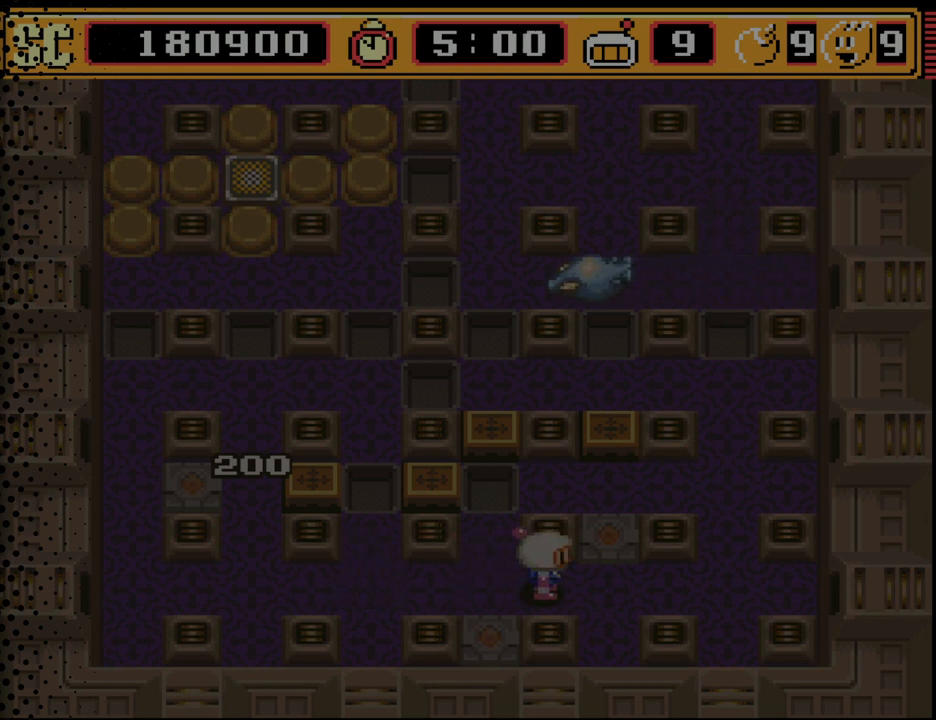
{"buttons": [], "events": [[100, "DPAD_RIGHT", "down"], [167, "DPAD_RIGHT", "up"]]}
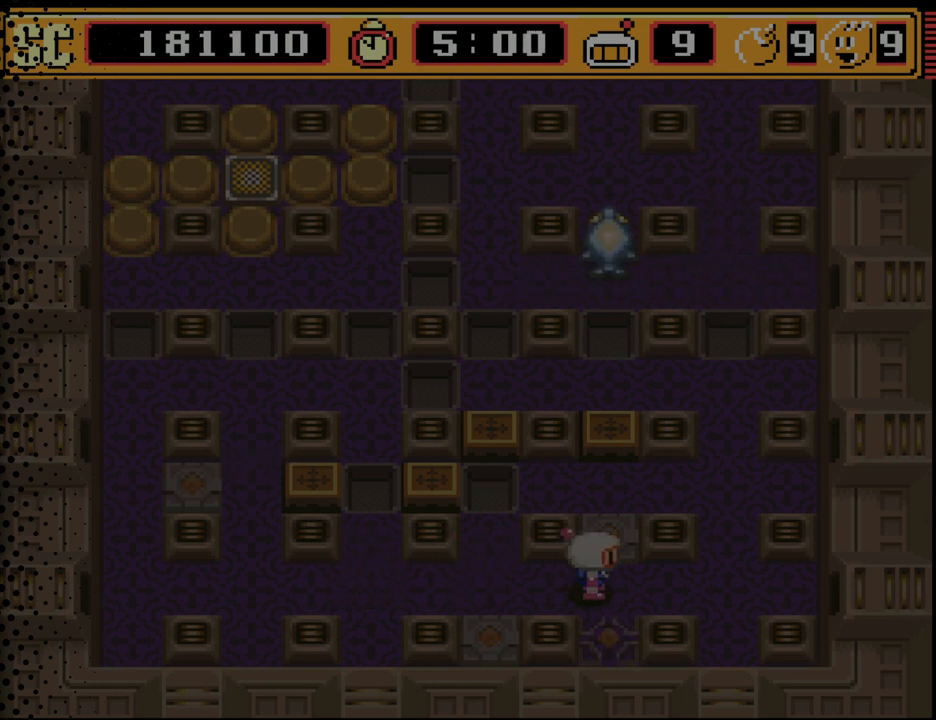
{"buttons": [], "events": [[100, "DPAD_RIGHT", "down"], [200, "DPAD_RIGHT", "up"], [400, "DPAD_RIGHT", "down"], [500, "DPAD_RIGHT", "up"]]}
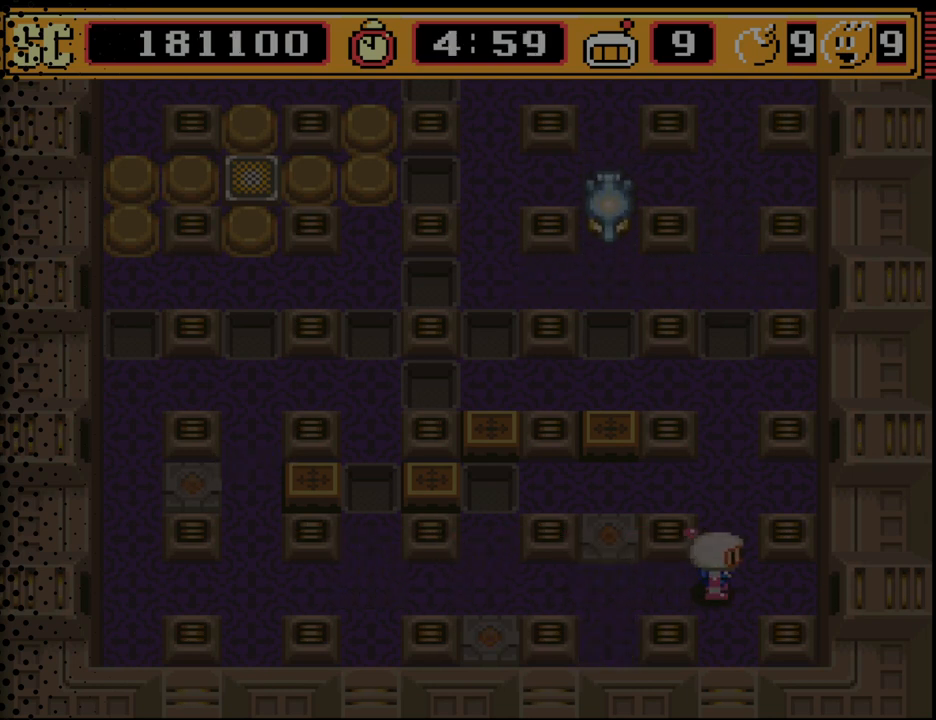
{"buttons": [], "events": [[300, "DPAD_RIGHT", "down"], [367, "DPAD_RIGHT", "up"]]}
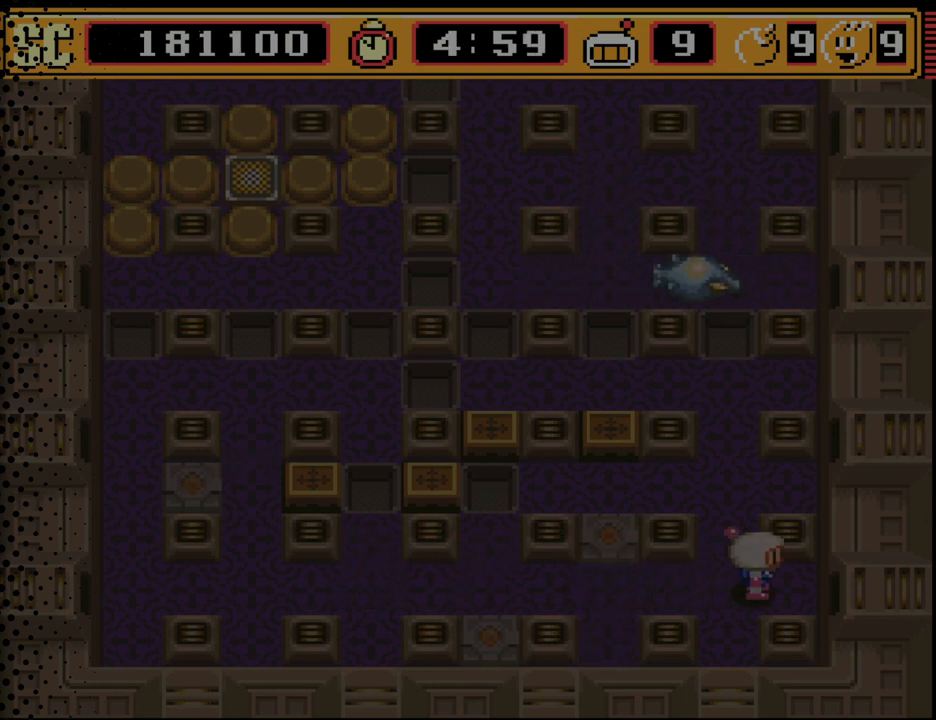
{"buttons": ["DPAD_LEFT"], "events": [[367, "A", "down"], [433, "A", "up"], [433, "DPAD_LEFT", "down"]]}
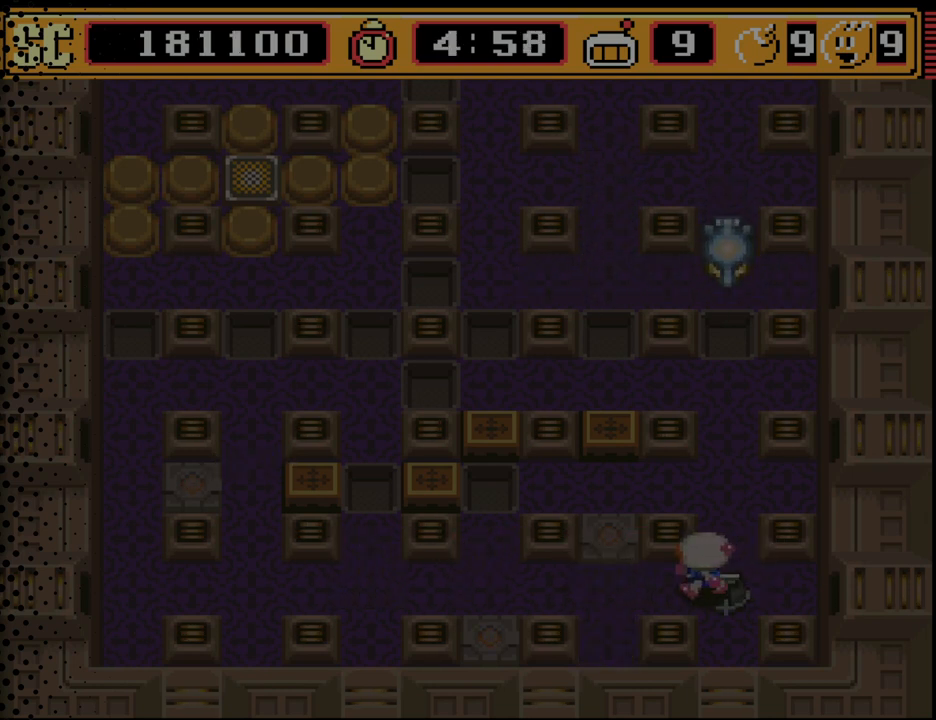
{"buttons": [], "events": [[67, "DPAD_LEFT", "up"], [200, "DPAD_LEFT", "down"], [333, "DPAD_LEFT", "up"]]}
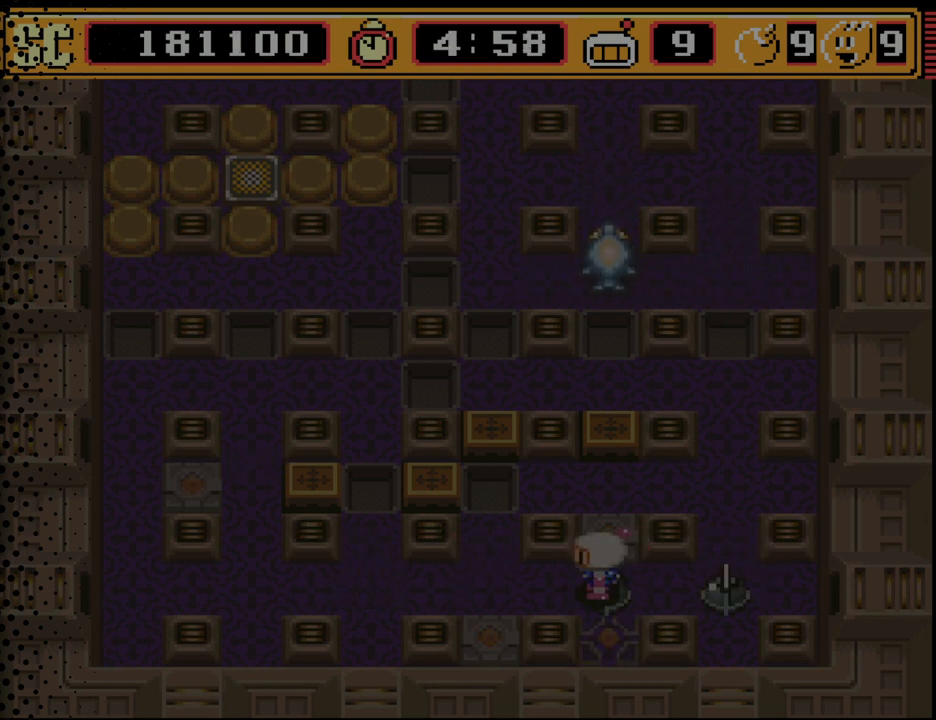
{"buttons": ["DPAD_LEFT"], "events": [[33, "A", "down"], [133, "A", "up"], [233, "DPAD_LEFT", "down"], [333, "DPAD_LEFT", "up"], [467, "DPAD_LEFT", "down"]]}
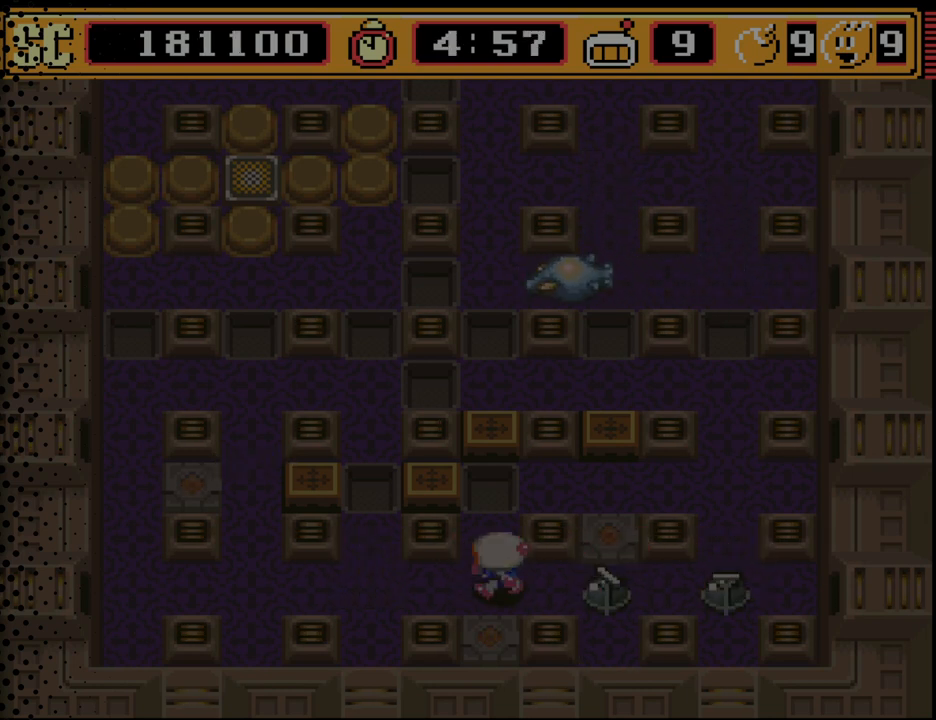
{"buttons": [], "events": [[33, "DPAD_LEFT", "up"], [233, "A", "down"], [333, "A", "up"], [367, "DPAD_LEFT", "down"], [500, "DPAD_LEFT", "up"]]}
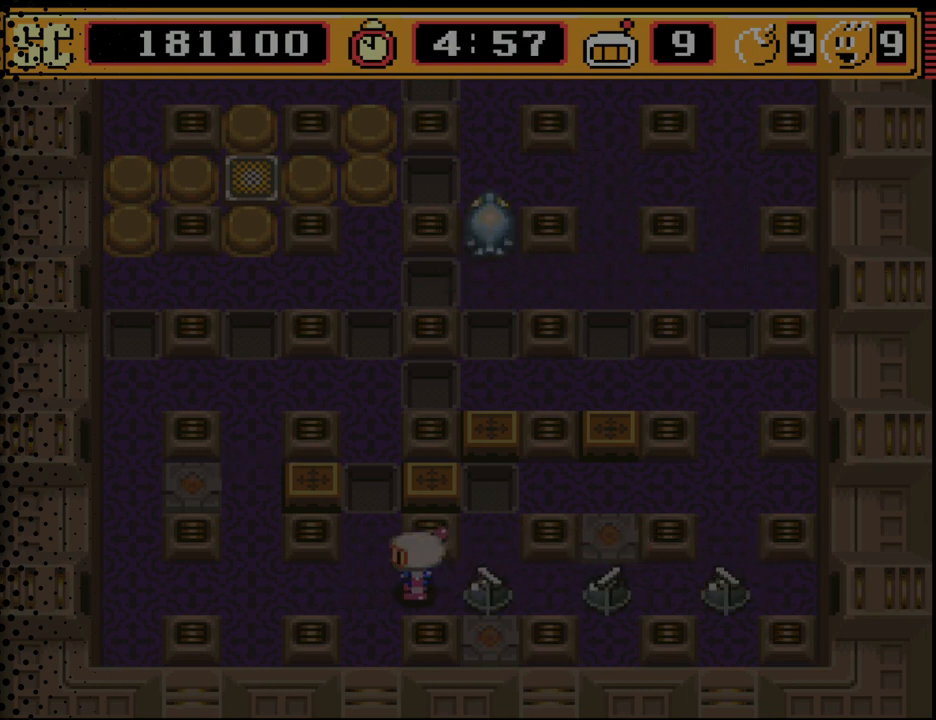
{"buttons": [], "events": [[100, "DPAD_LEFT", "down"], [200, "DPAD_LEFT", "up"]]}
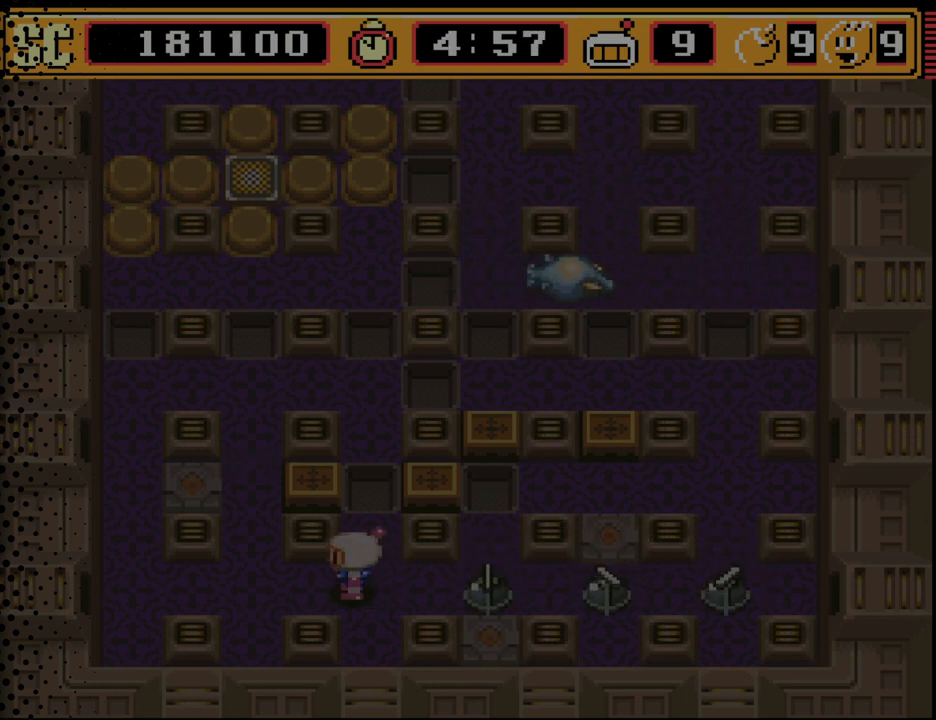
{"buttons": ["DPAD_LEFT"], "events": [[467, "DPAD_LEFT", "down"]]}
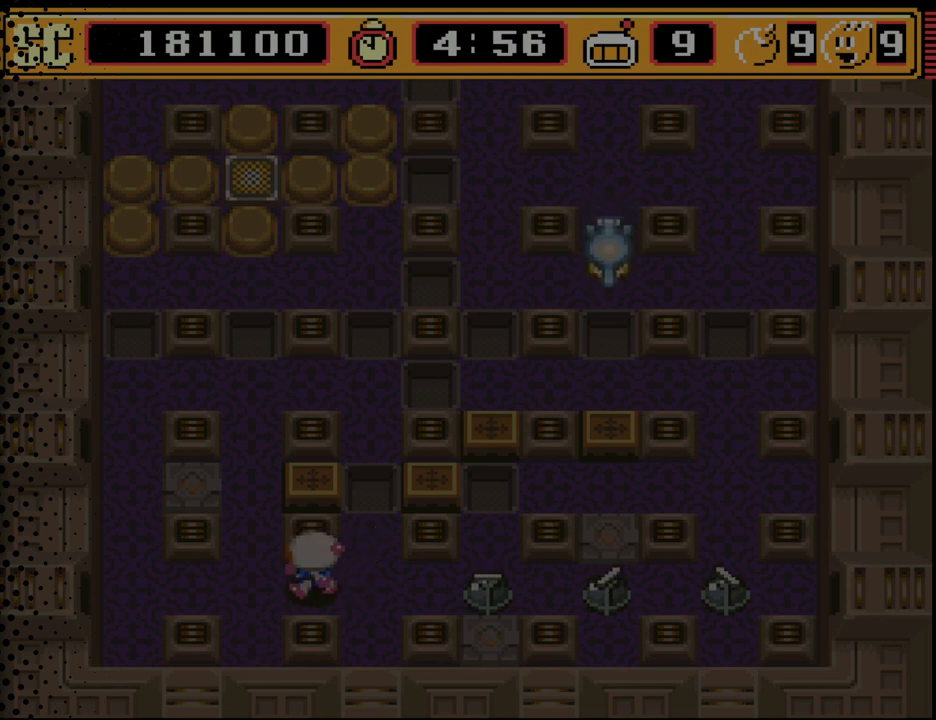
{"buttons": [], "events": [[100, "DPAD_LEFT", "up"], [433, "DPAD_LEFT", "down"], [500, "DPAD_LEFT", "up"]]}
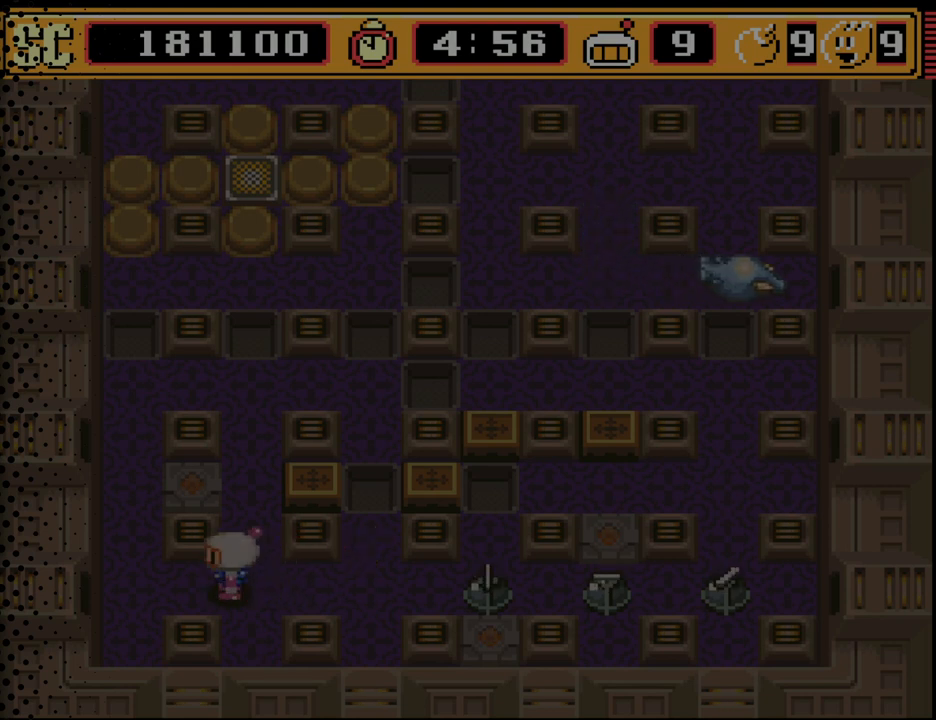
{"buttons": [], "events": [[367, "DPAD_LEFT", "down"], [500, "DPAD_LEFT", "up"]]}
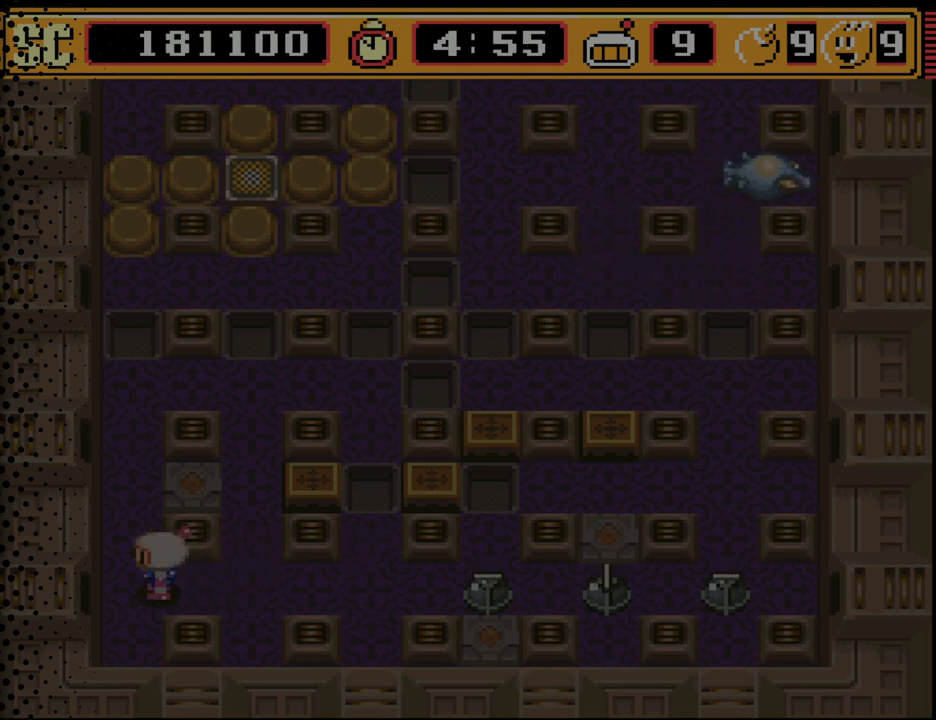
{"buttons": ["DPAD_DOWN"], "events": [[200, "DPAD_DOWN", "down"], [267, "DPAD_DOWN", "up"], [467, "DPAD_DOWN", "down"]]}
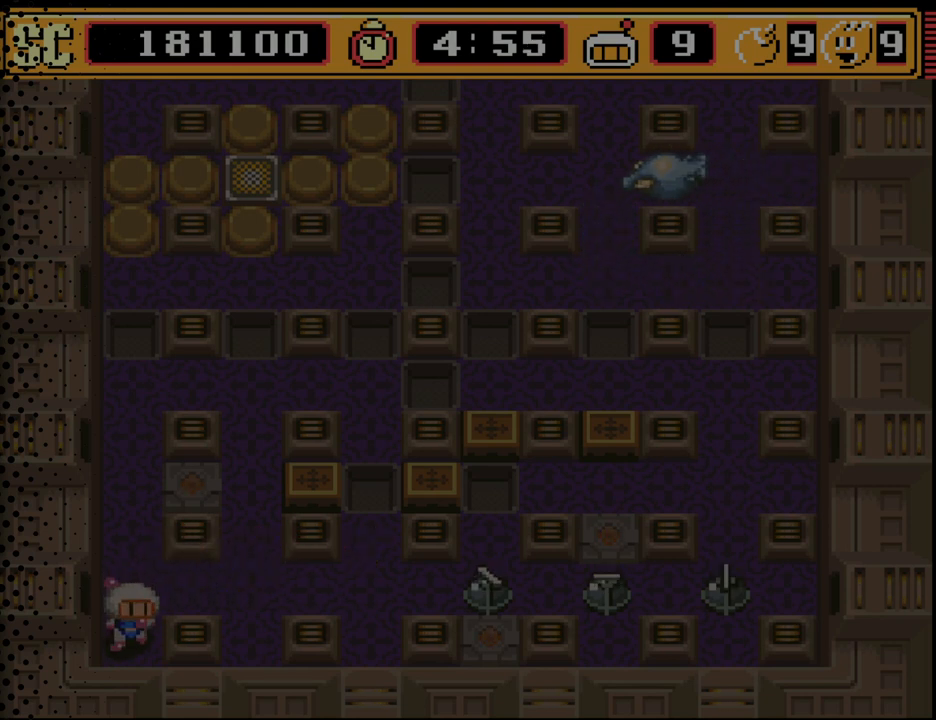
{"buttons": [], "events": [[100, "DPAD_DOWN", "up"], [200, "B", "down"], [333, "B", "up"]]}
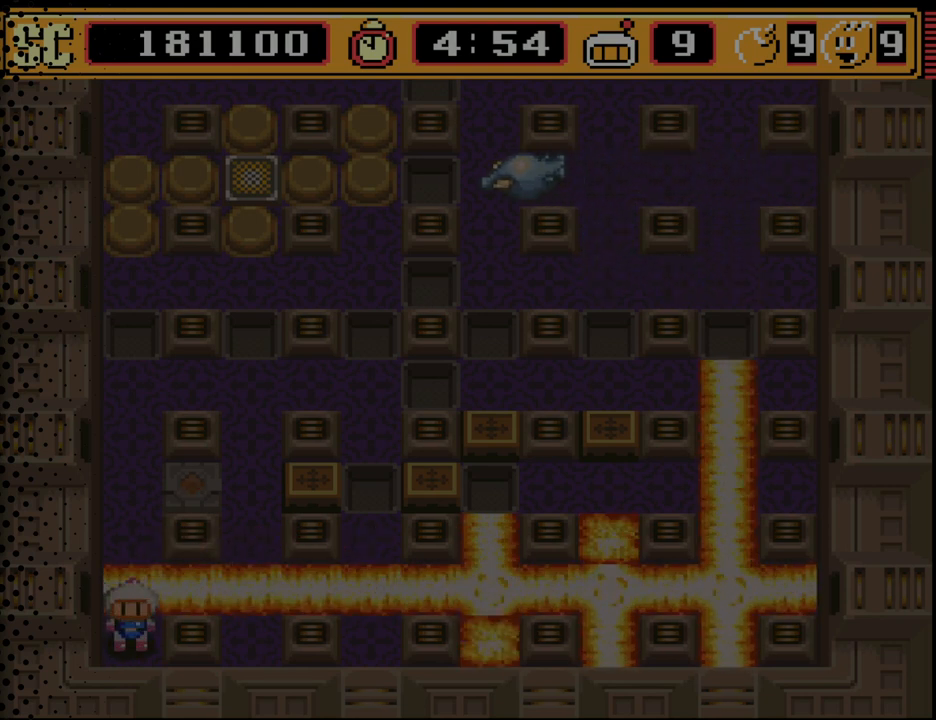
{"buttons": [], "events": []}
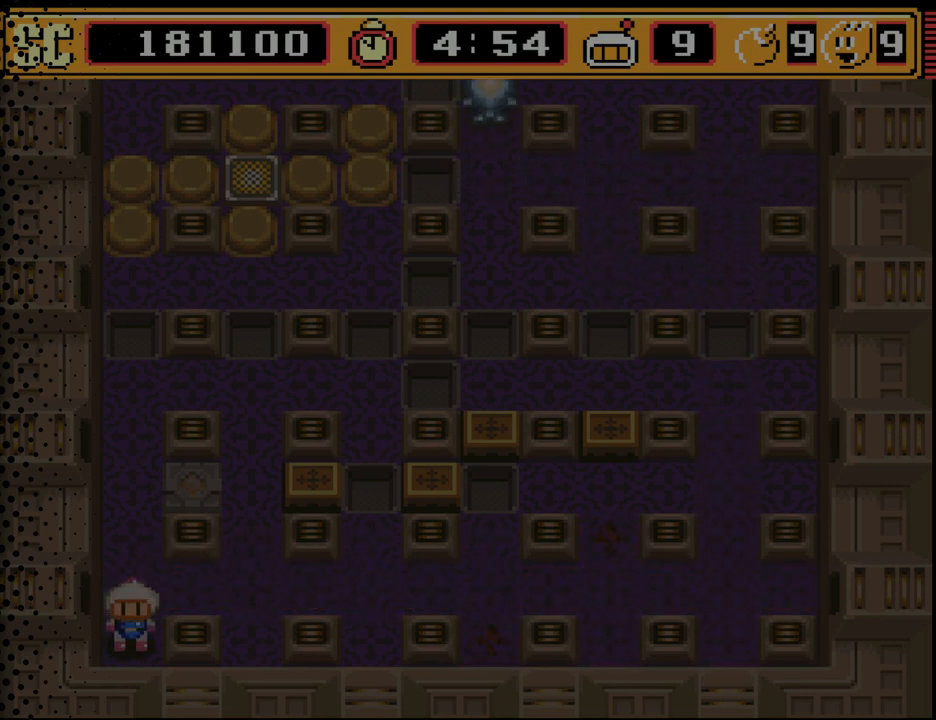
{"buttons": [], "events": [[133, "DPAD_UP", "down"], [267, "DPAD_UP", "up"], [367, "DPAD_RIGHT", "down"], [500, "DPAD_RIGHT", "up"]]}
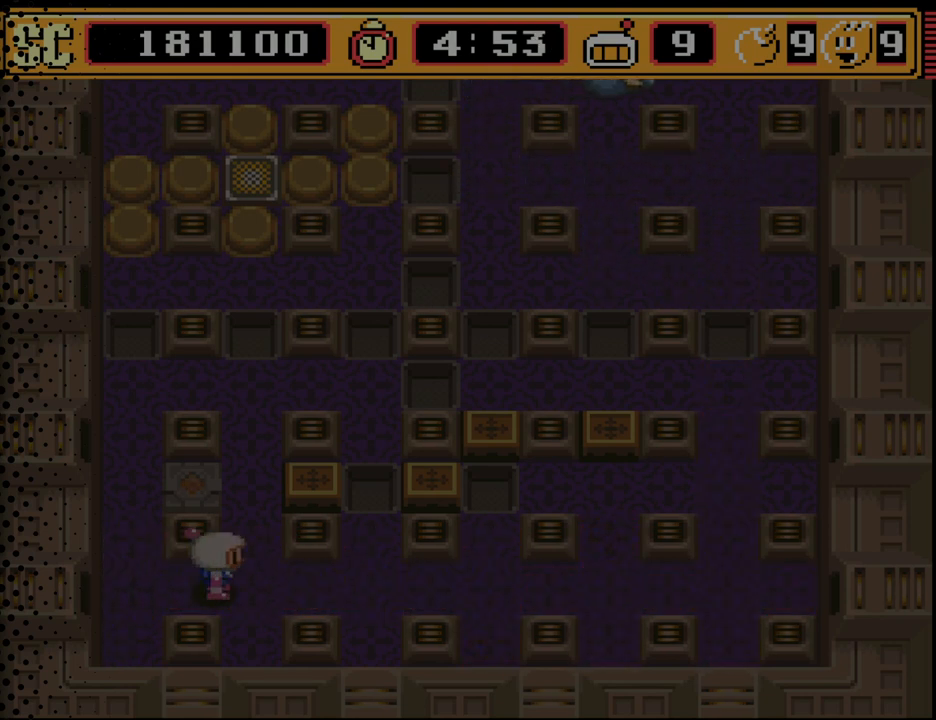
{"buttons": [], "events": [[200, "DPAD_DOWN", "down"], [300, "DPAD_DOWN", "up"]]}
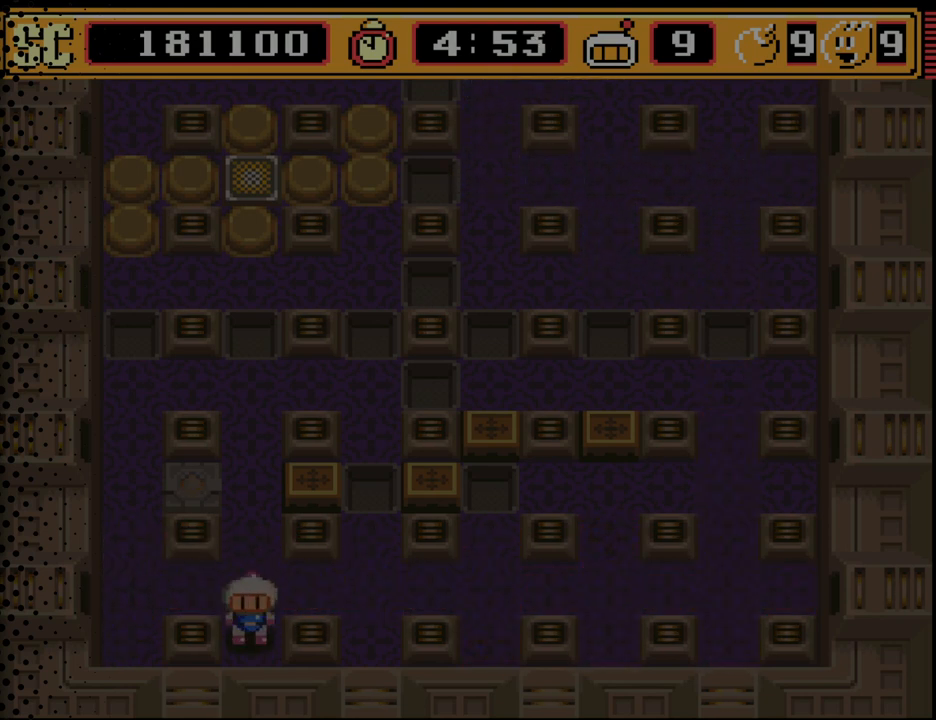
{"buttons": ["DPAD_UP"], "events": [[100, "DPAD_UP", "down"], [200, "DPAD_UP", "up"], [500, "DPAD_UP", "down"]]}
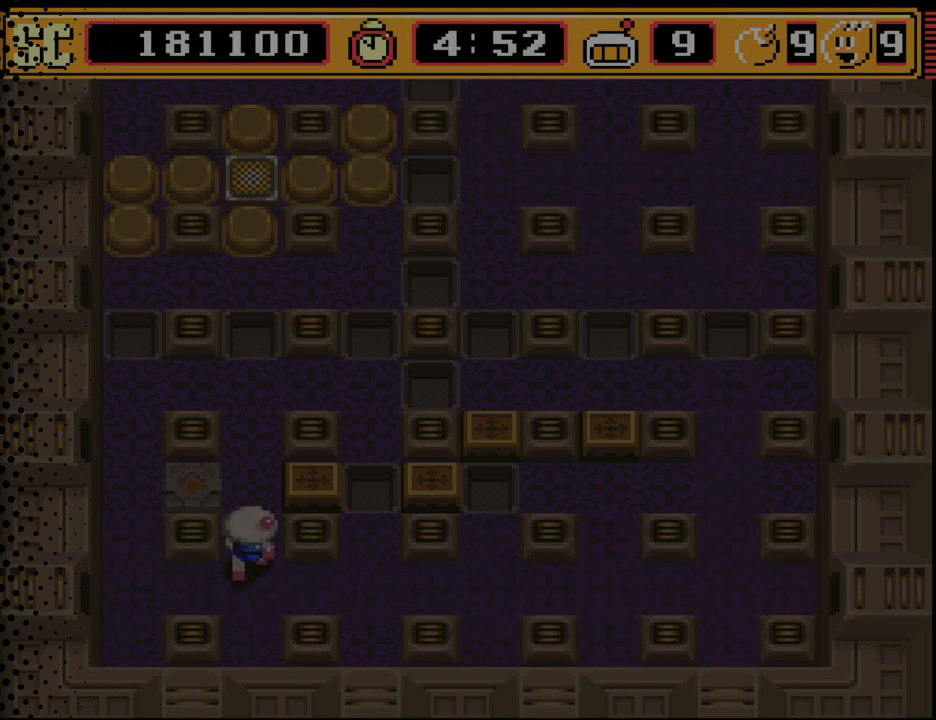
{"buttons": [], "events": [[67, "DPAD_UP", "up"]]}